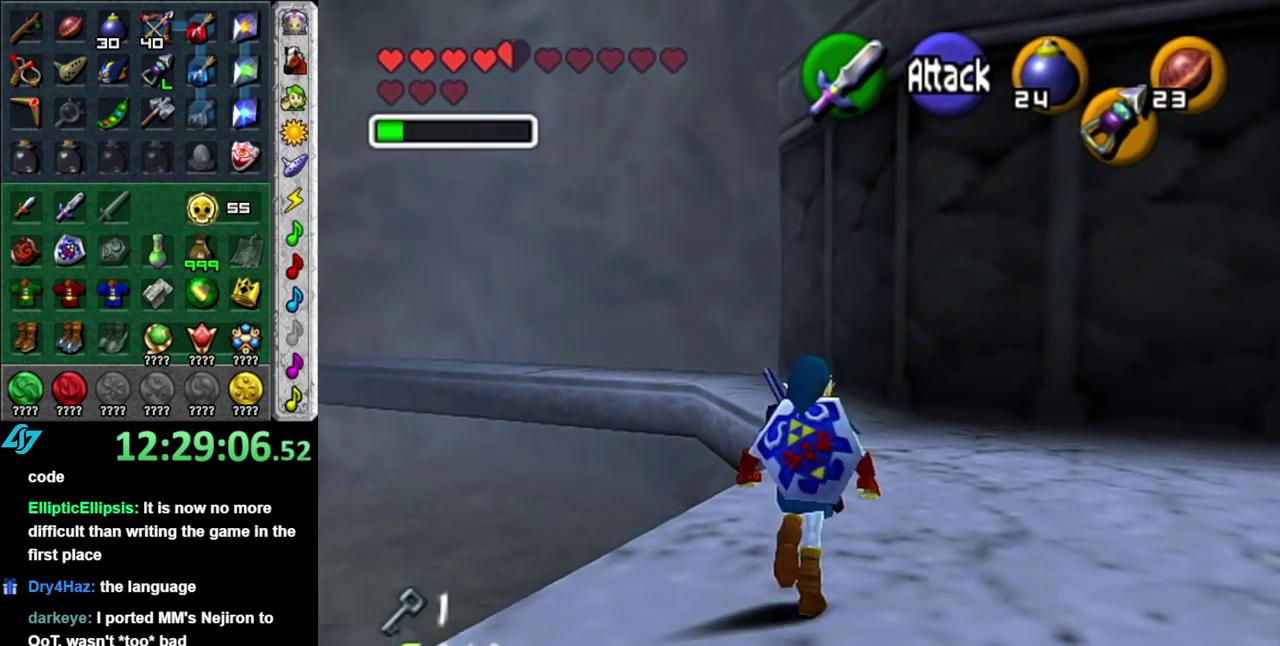
Gameplay with a controller (Nintendo layout); each line is a JSON object with the inputs held at the frame after it. "events" lists button and stick changes between this image and that frame as [ms after this image, input, new state], when the widget could be followed in between. This overlay highlights the sticks when they move; stick clicks (L3 R3) are not distinguishable. Not read: L3 R2 R3 Y other_buttons.
{"buttons": [], "left_stick": "center", "right_stick": "center", "events": [[433, "left_stick", "center"]]}
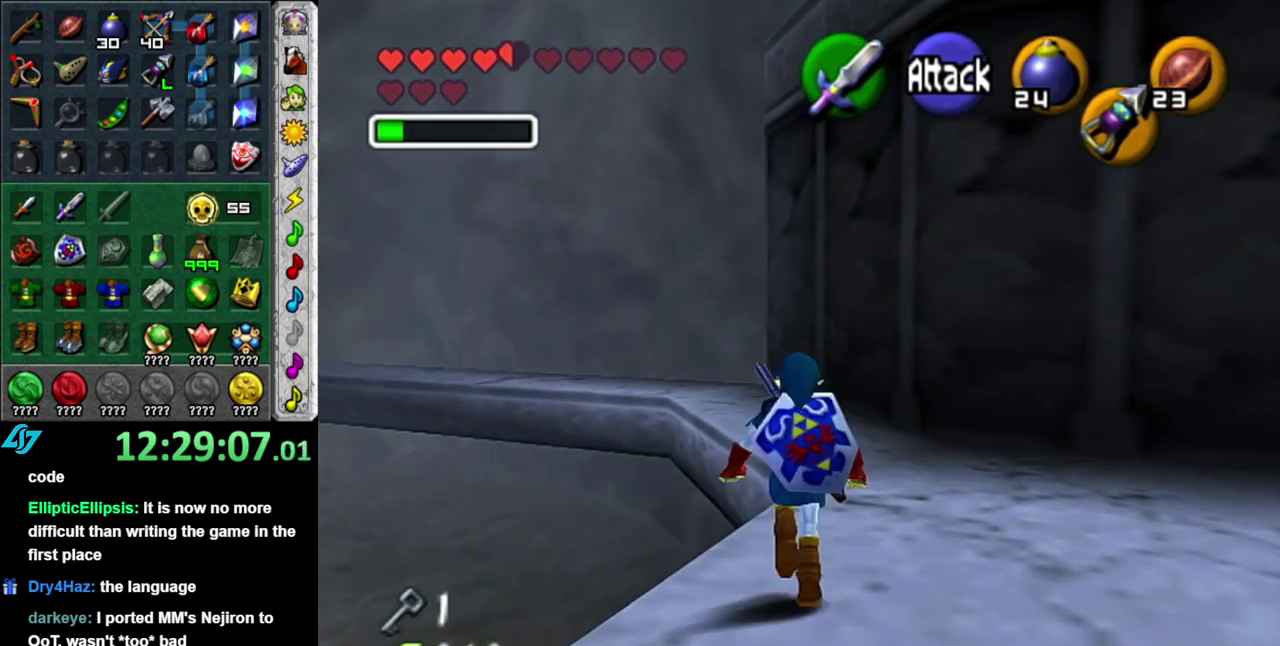
{"buttons": [], "left_stick": "center", "right_stick": "center", "events": [[83, "left_stick", "down"], [217, "L1", "down"], [267, "left_stick", "center"], [433, "L1", "up"]]}
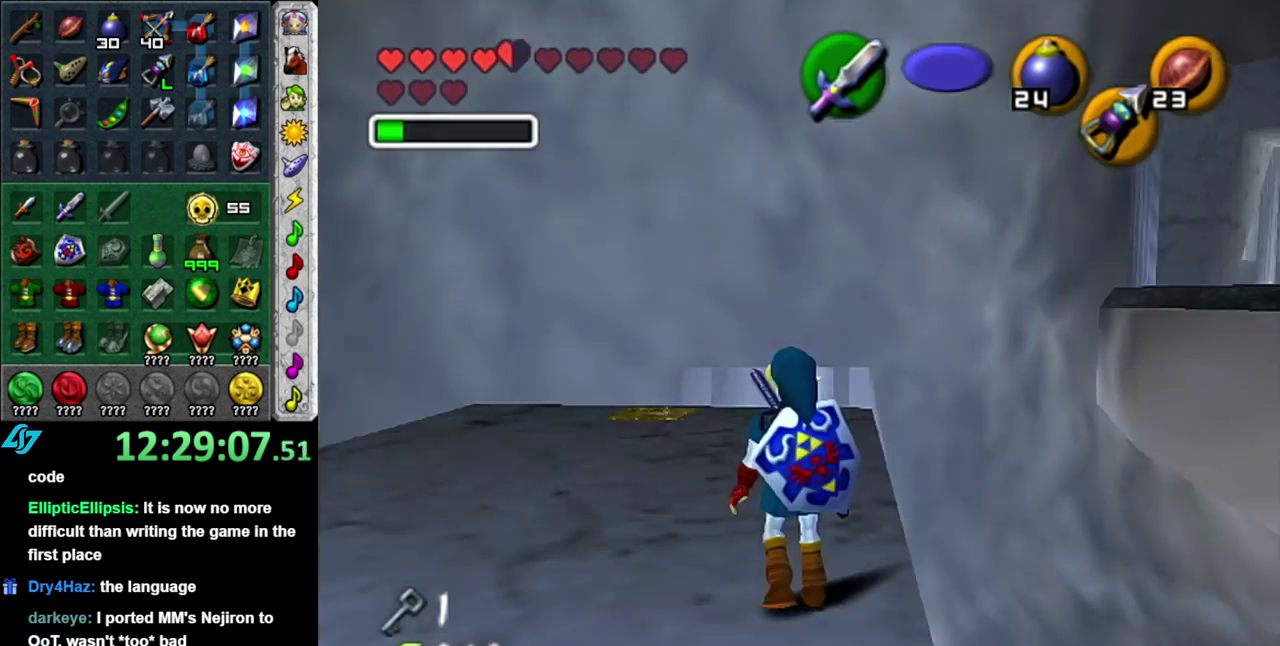
{"buttons": [], "left_stick": "up", "right_stick": "center", "events": [[150, "left_stick", "up"]]}
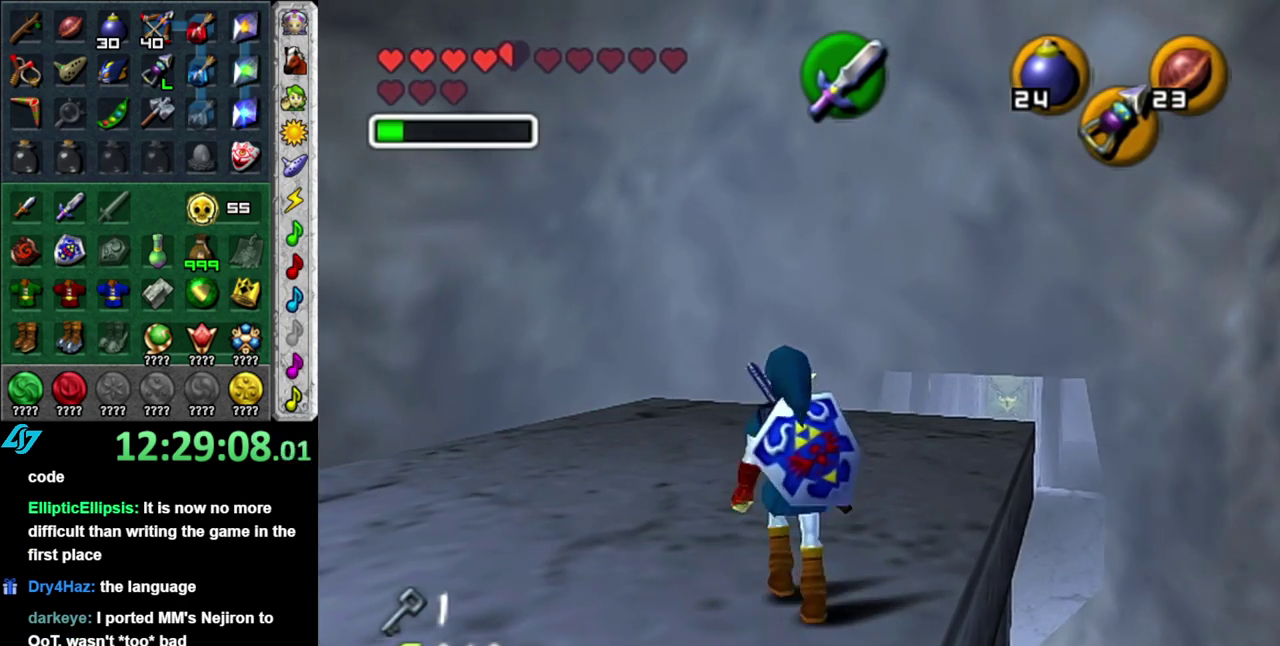
{"buttons": [], "left_stick": "up", "right_stick": "center", "events": []}
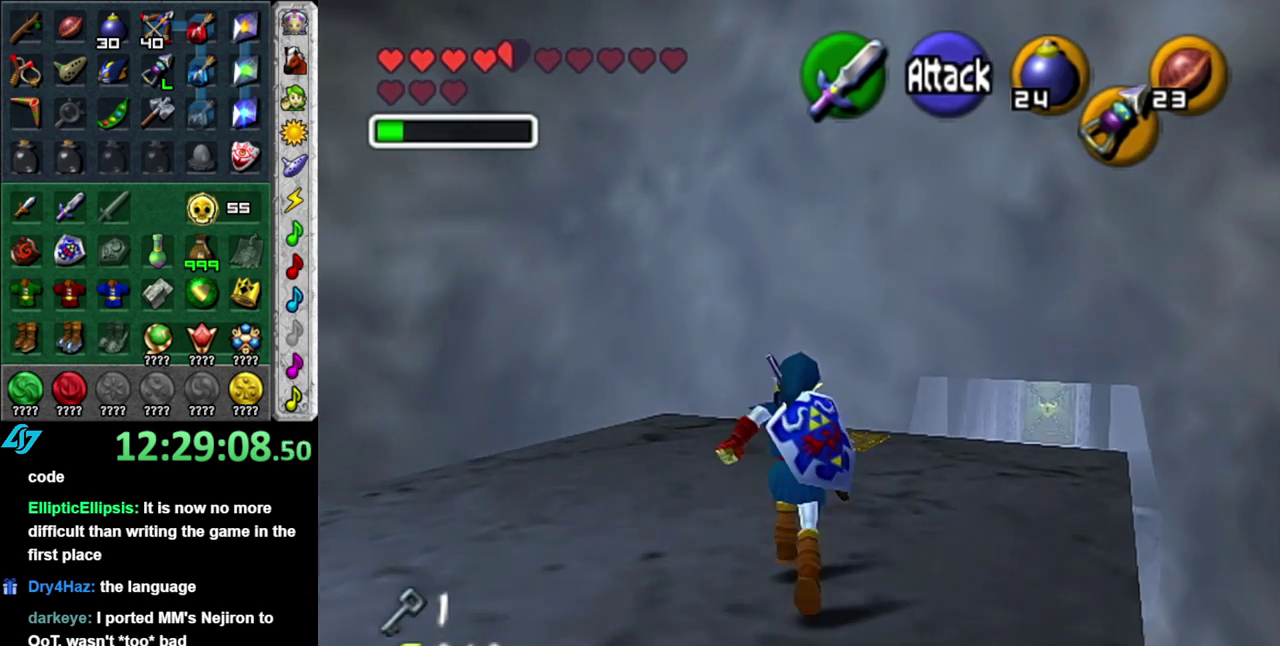
{"buttons": [], "left_stick": "up", "right_stick": "center", "events": []}
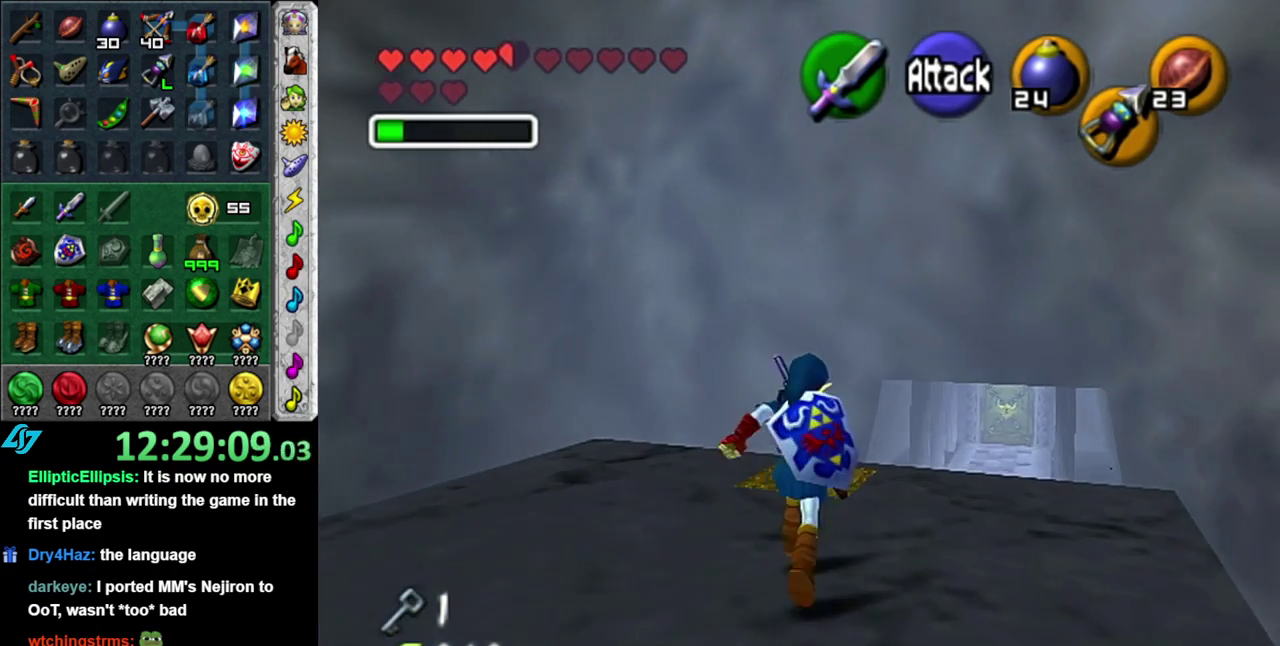
{"buttons": [], "left_stick": "up", "right_stick": "center", "events": [[217, "Z", "down"], [367, "Z", "up"]]}
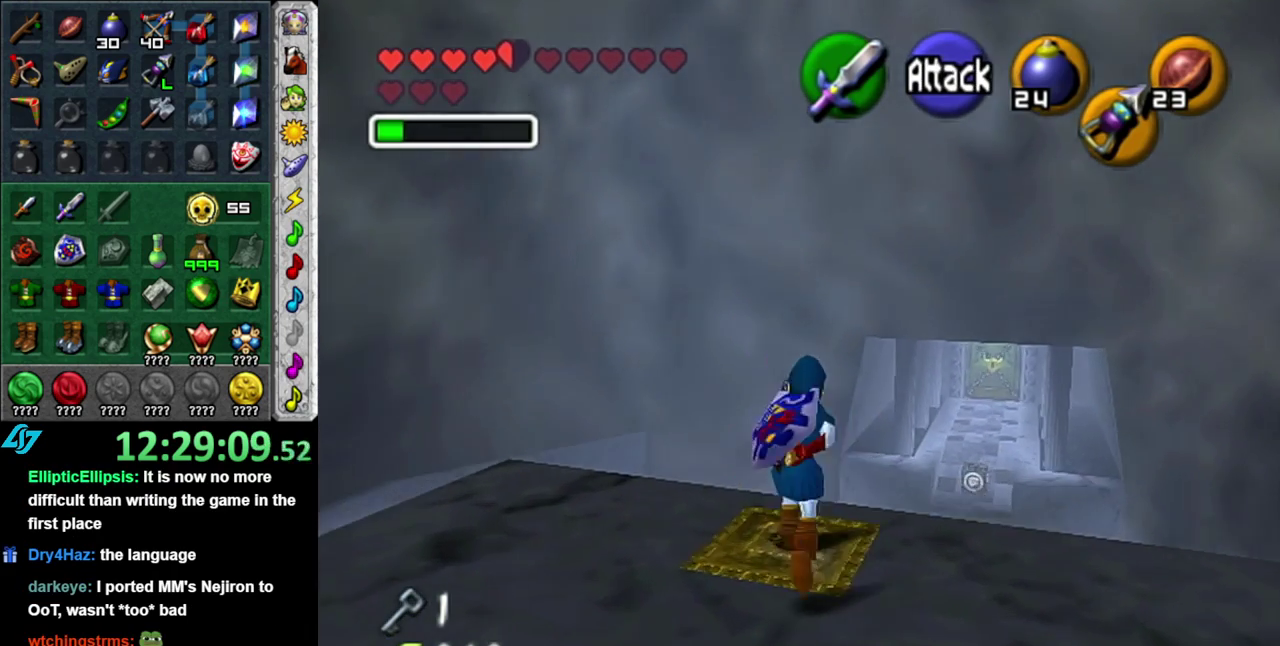
{"buttons": [], "left_stick": "up-right", "right_stick": "center", "events": [[17, "left_stick", "center"], [433, "left_stick", "up-right"]]}
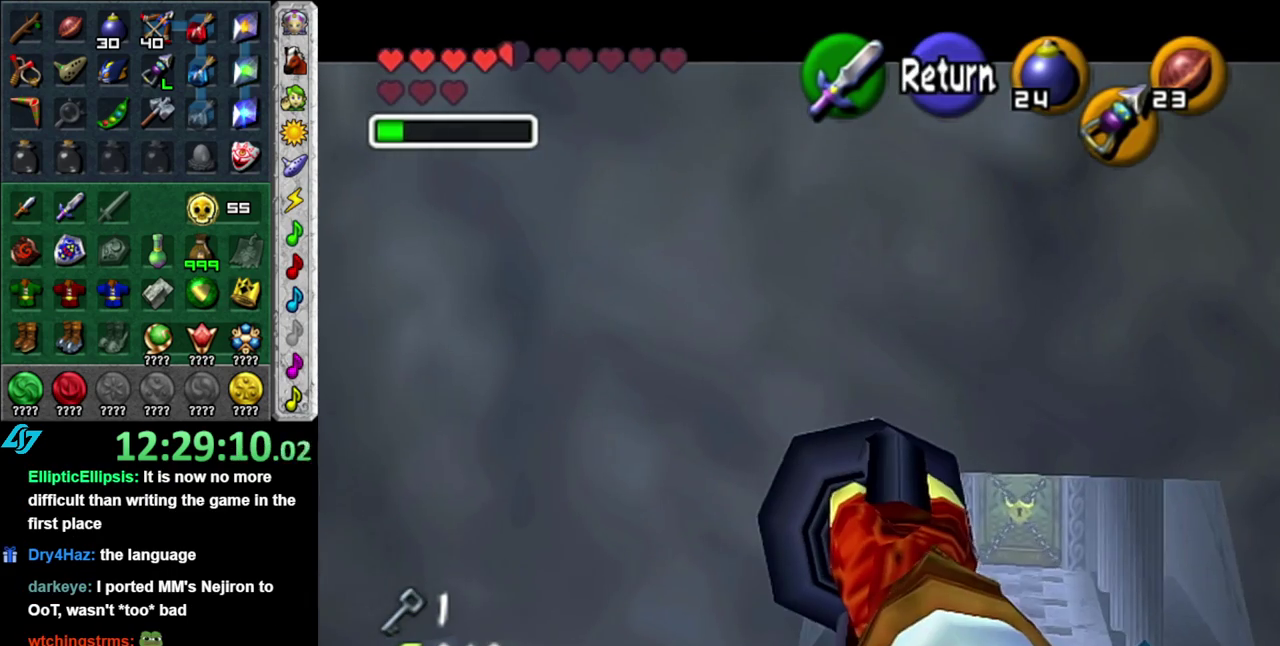
{"buttons": [], "left_stick": "center", "right_stick": "center", "events": [[233, "left_stick", "up"], [367, "left_stick", "center"]]}
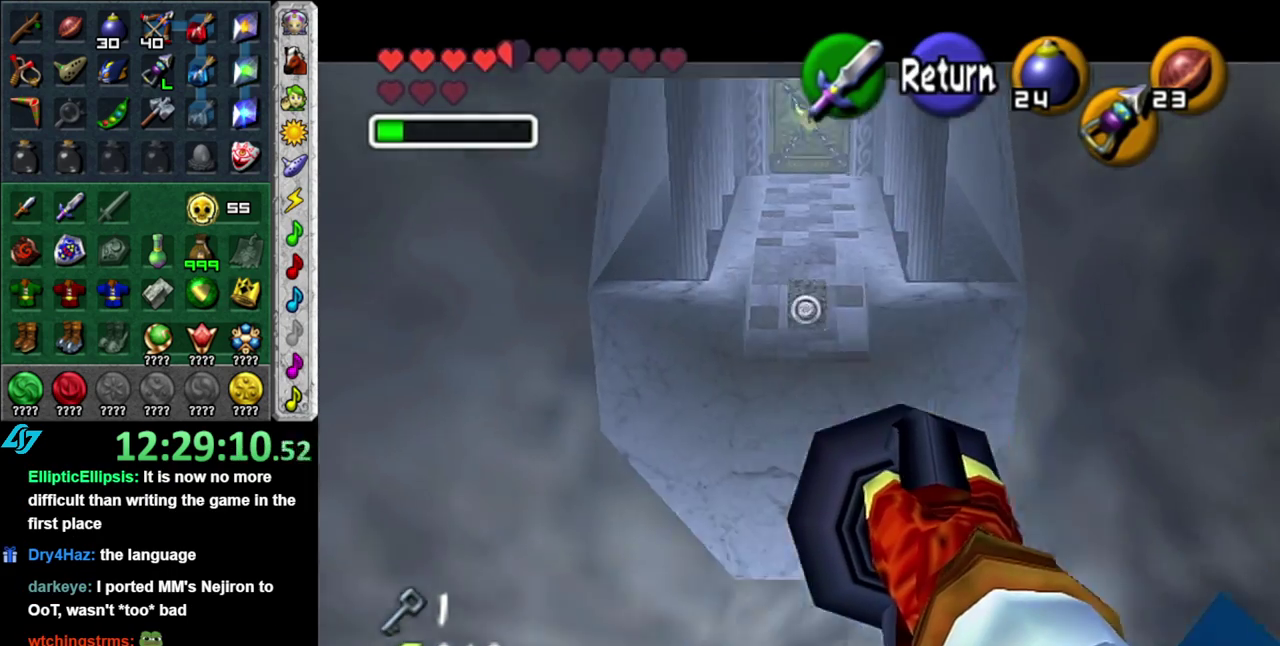
{"buttons": [], "left_stick": "down", "right_stick": "center", "events": [[267, "left_stick", "down"]]}
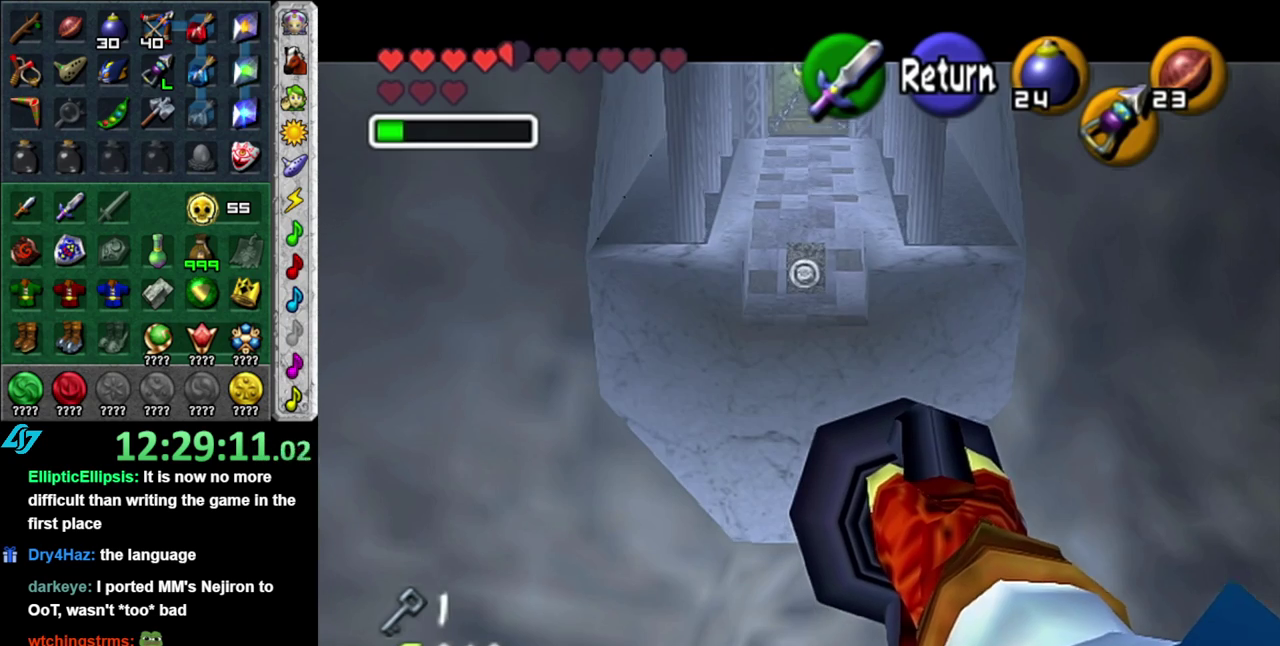
{"buttons": [], "left_stick": "center", "right_stick": "center", "events": [[50, "left_stick", "down-right"], [117, "left_stick", "center"], [333, "A", "down"], [450, "A", "up"]]}
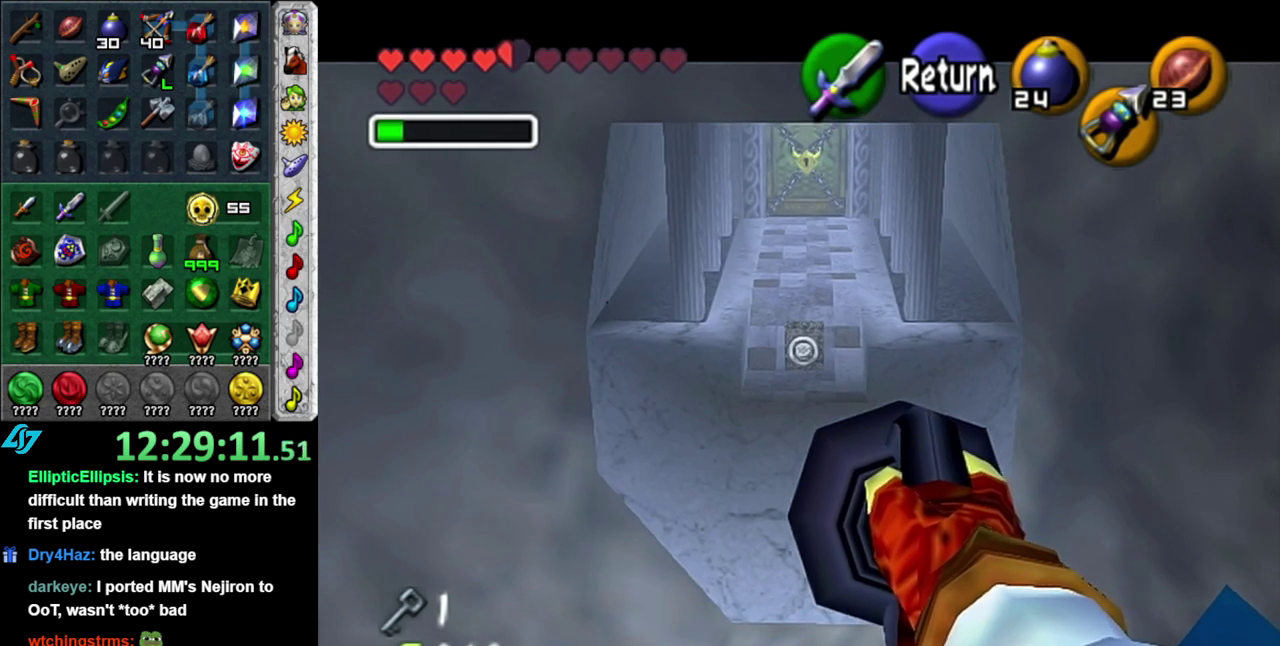
{"buttons": [], "left_stick": "left", "right_stick": "center"}
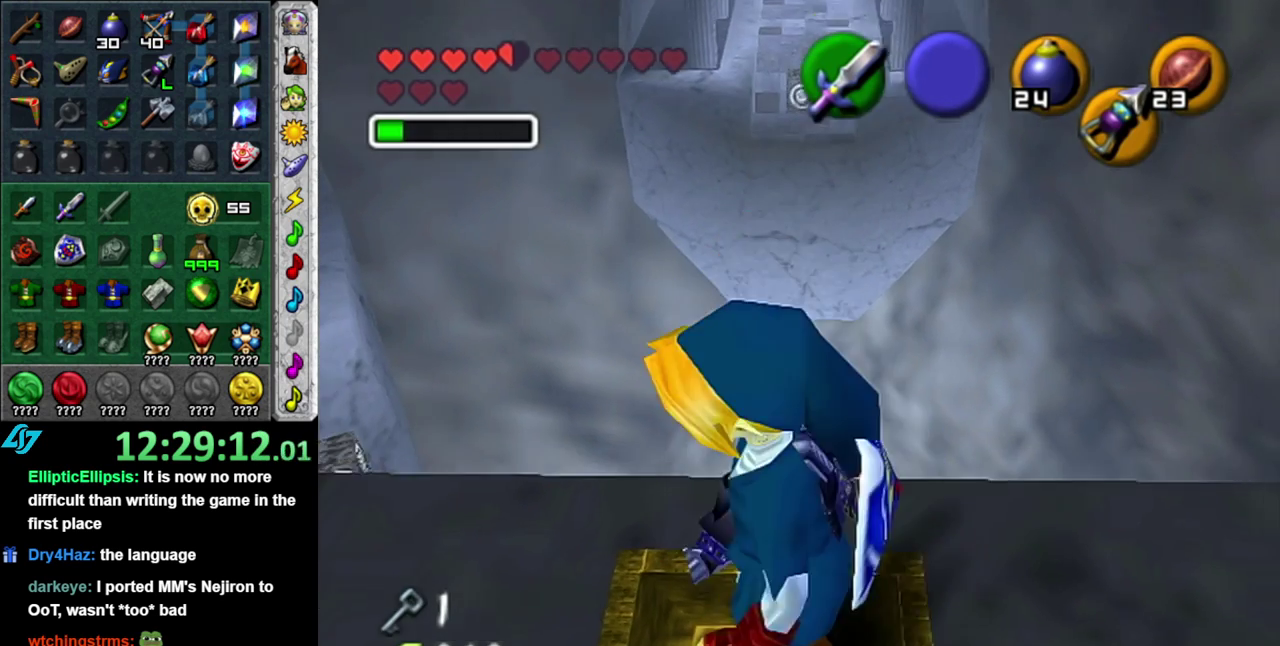
{"buttons": [], "left_stick": "up", "right_stick": "center"}
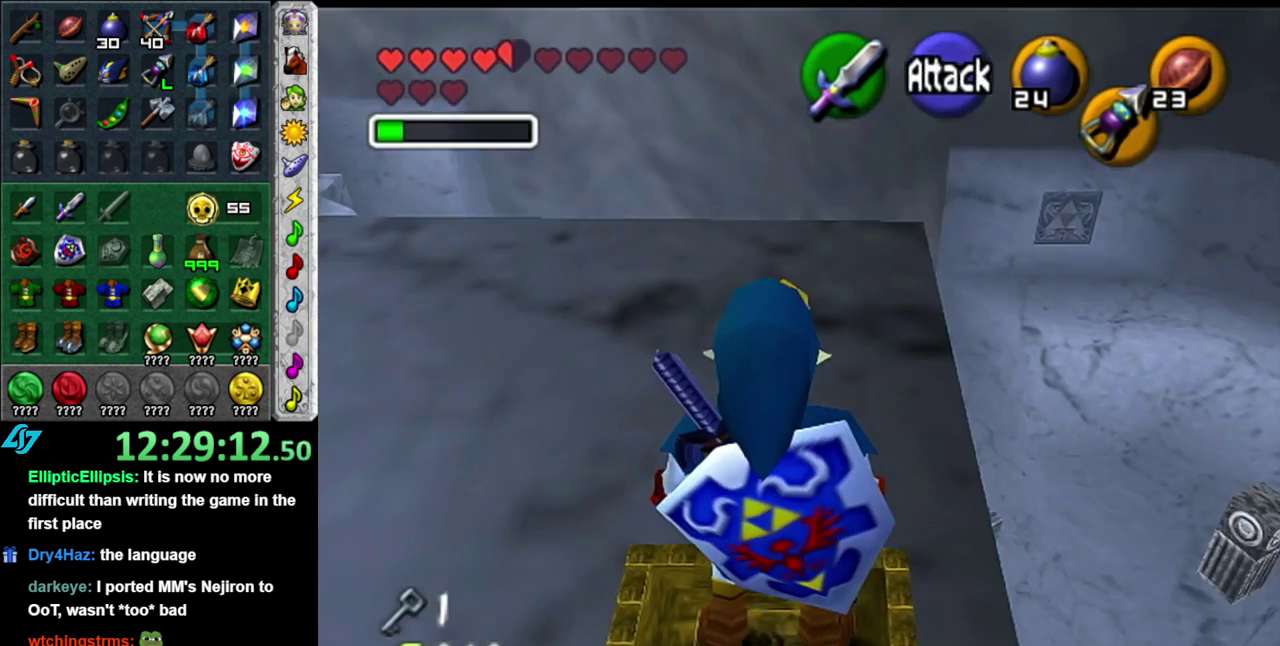
{"buttons": [], "left_stick": "up", "right_stick": "center", "events": []}
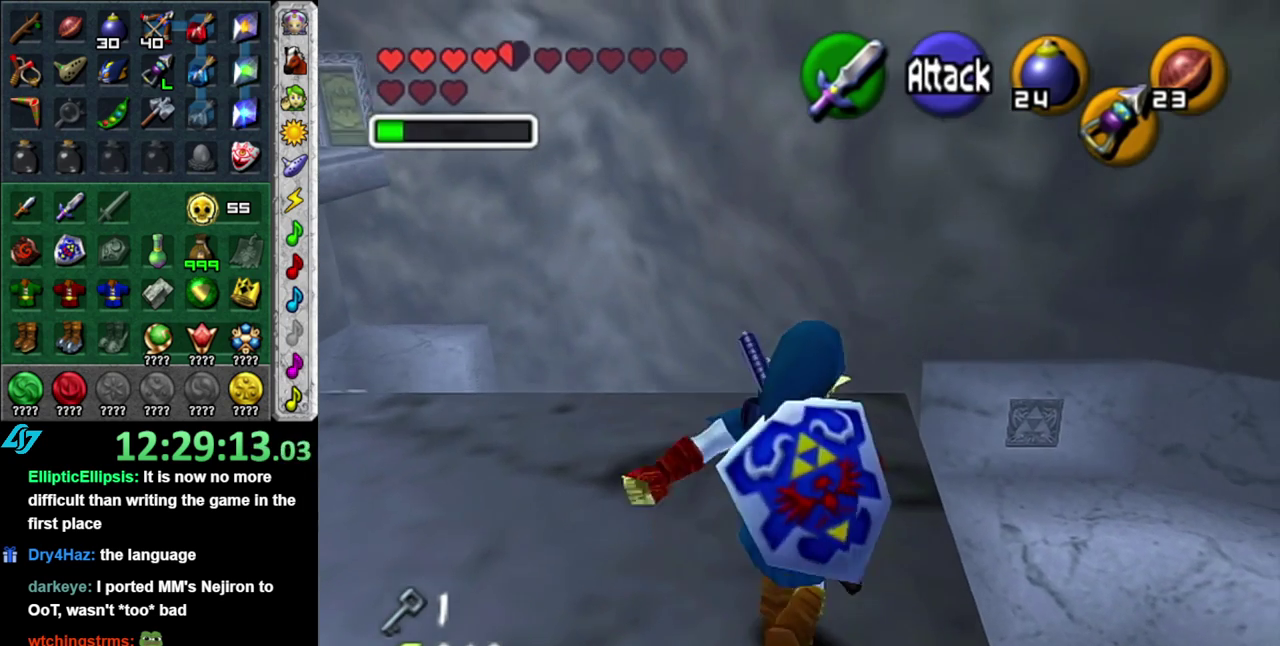
{"buttons": [], "left_stick": "center", "right_stick": "center", "events": [[150, "B", "down"], [150, "left_stick", "center"], [200, "R1", "down"], [267, "B", "up"], [400, "R1", "up"]]}
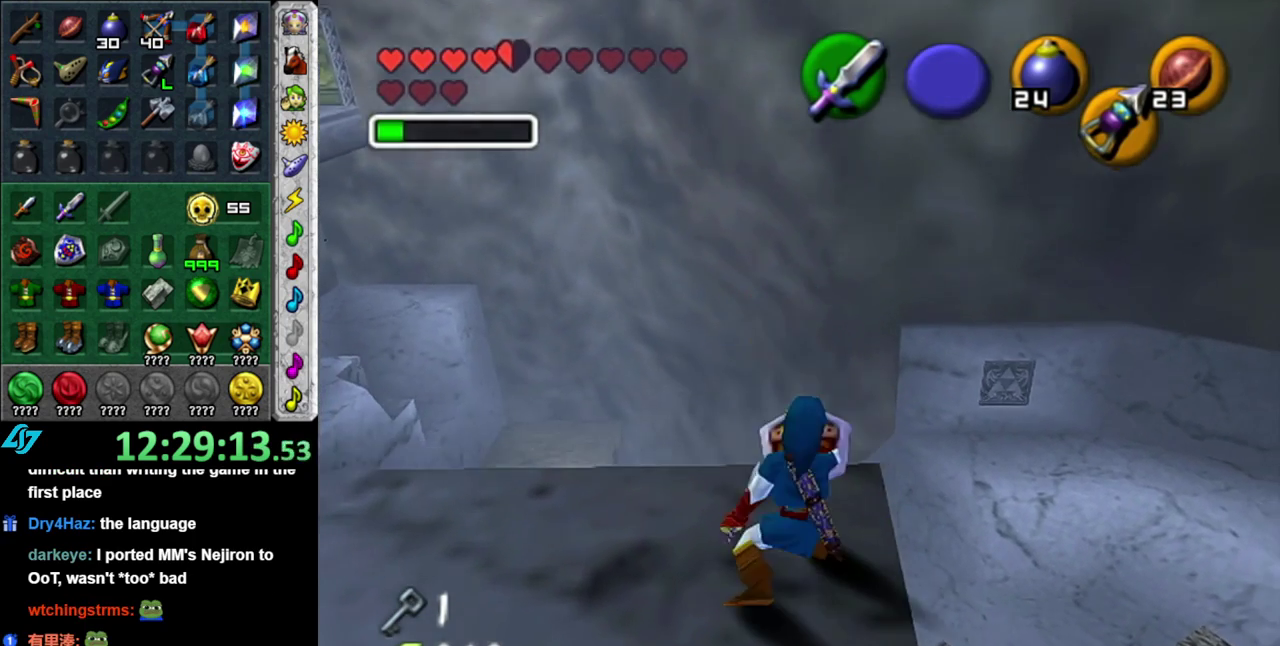
{"buttons": [], "left_stick": "center", "right_stick": "center", "events": []}
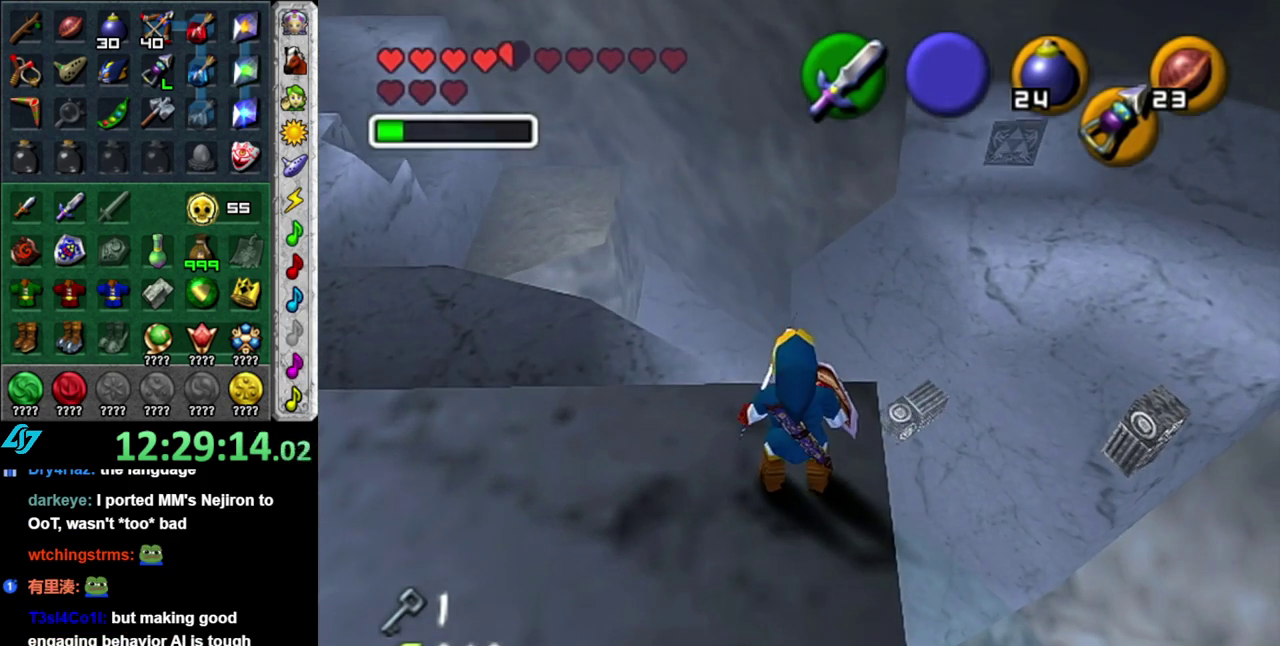
{"buttons": ["L1"], "left_stick": "center", "right_stick": "center", "events": [[450, "L1", "down"]]}
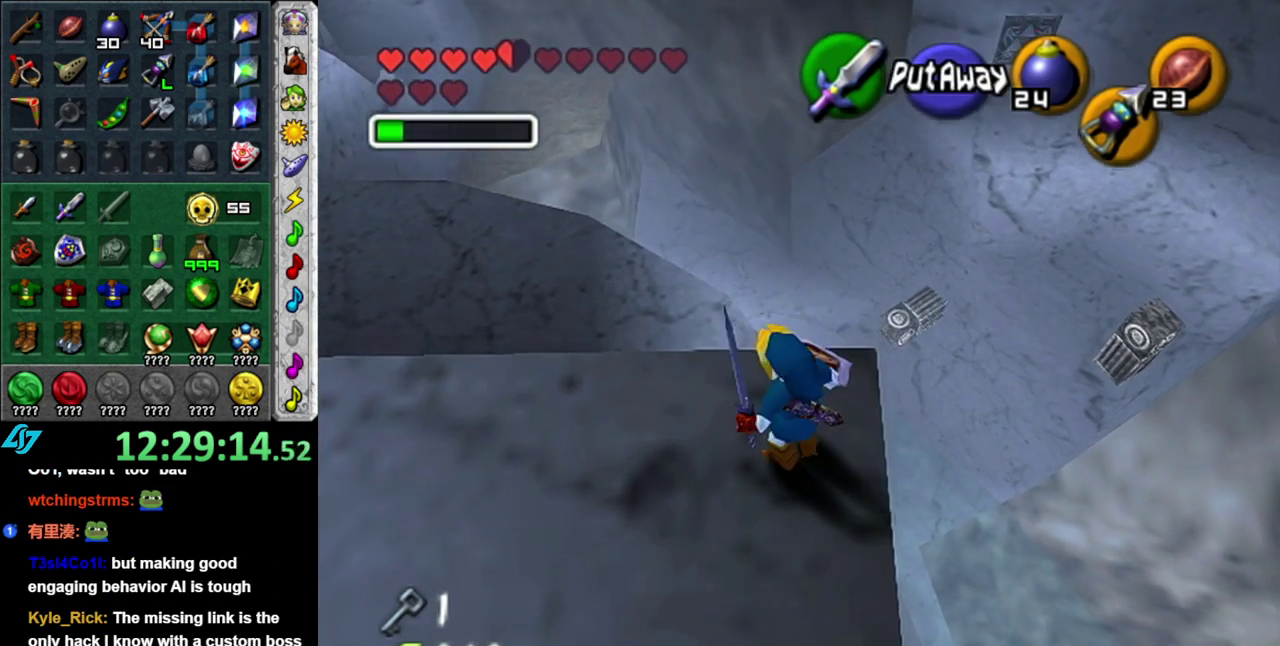
{"buttons": [], "left_stick": "center", "right_stick": "center", "events": [[150, "L1", "up"]]}
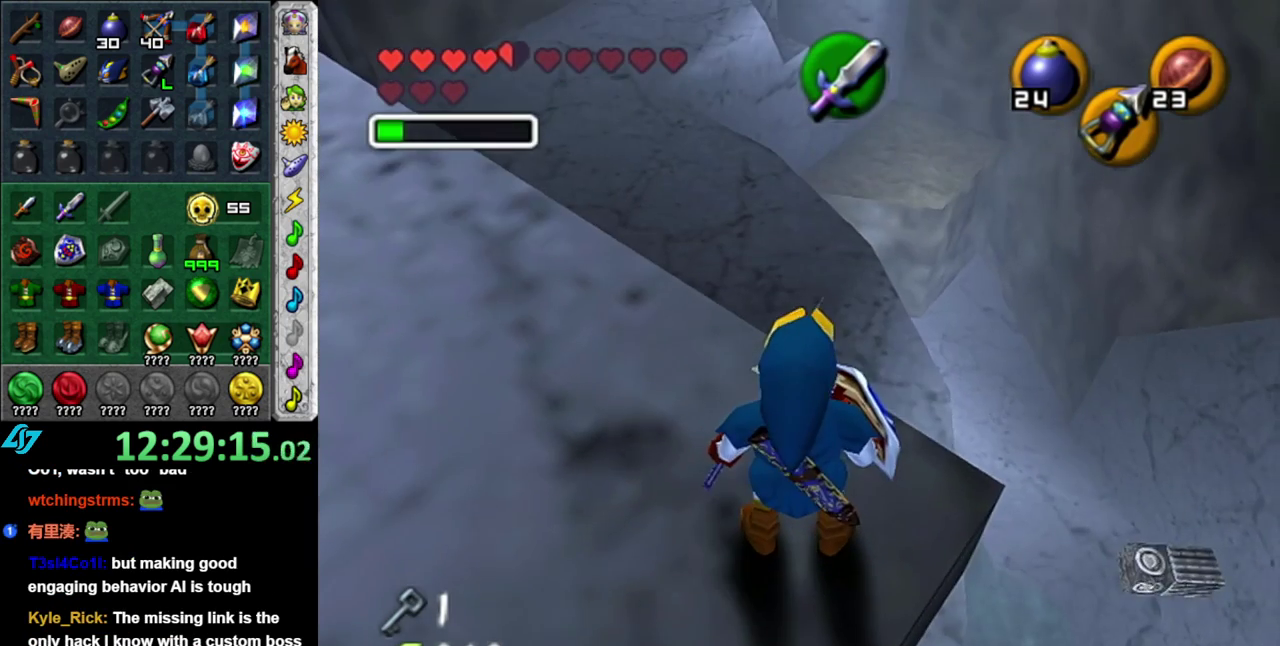
{"buttons": [], "left_stick": "center", "right_stick": "center", "events": []}
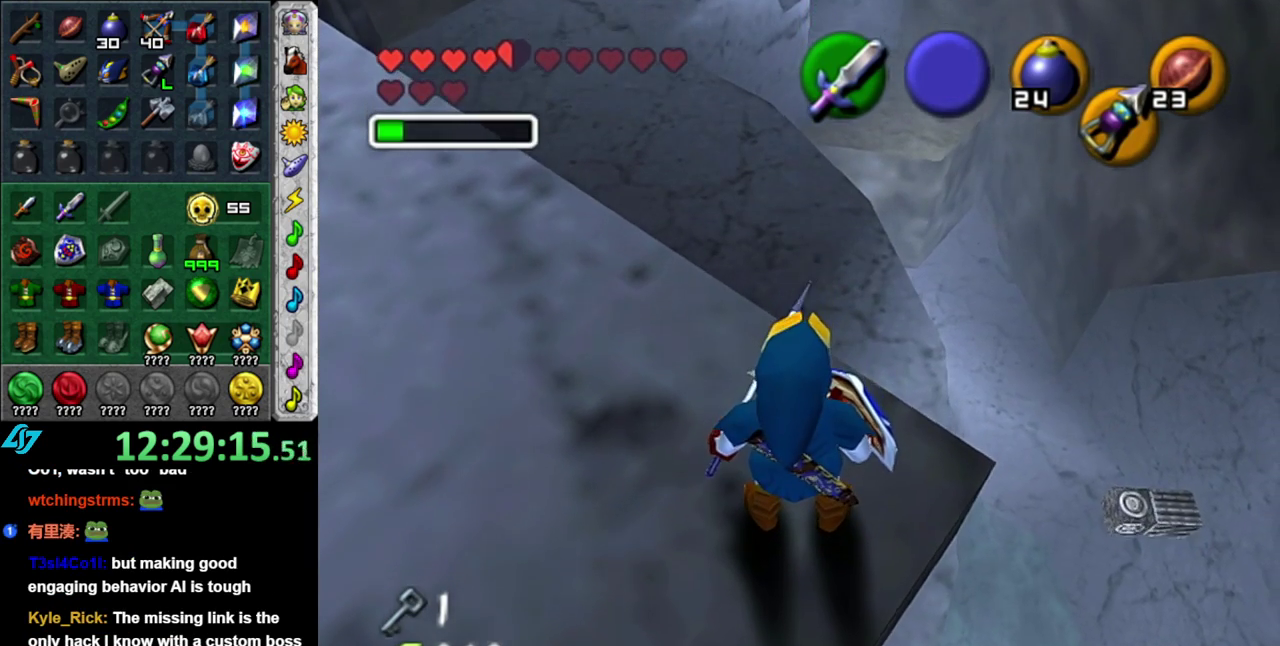
{"buttons": [], "left_stick": "center", "right_stick": "center", "events": []}
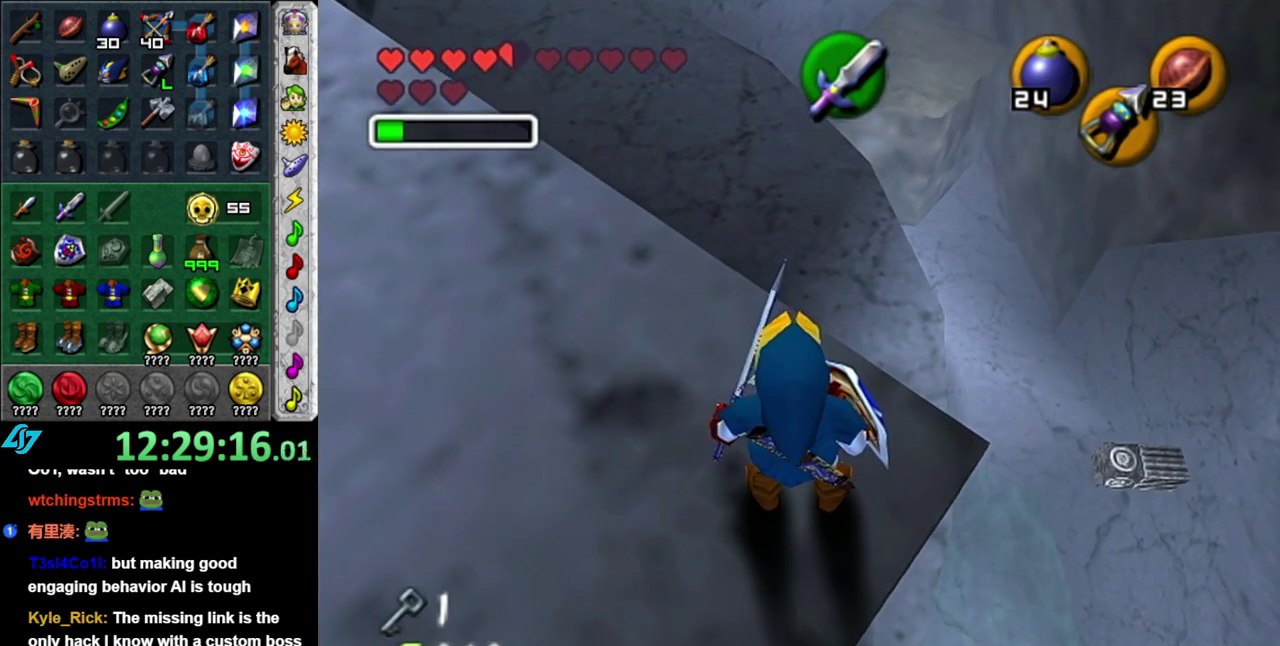
{"buttons": [], "left_stick": "center", "right_stick": "center", "events": []}
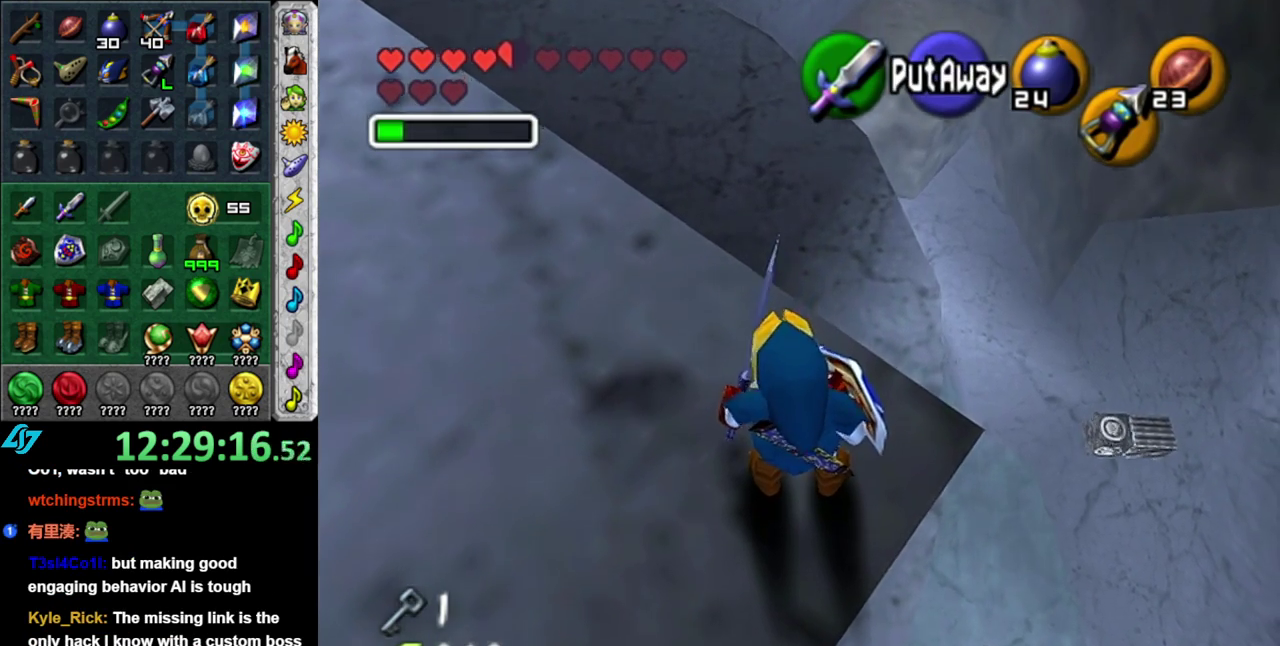
{"buttons": [], "left_stick": "center", "right_stick": "center", "events": []}
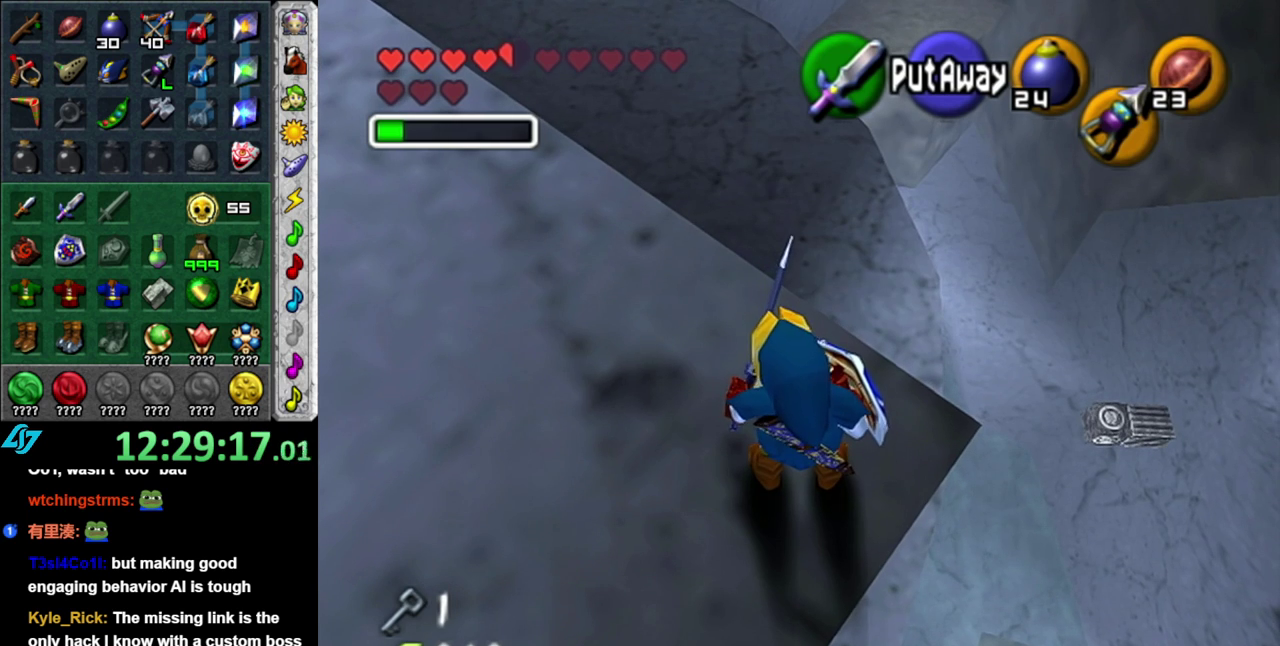
{"buttons": [], "left_stick": "center", "right_stick": "center", "events": []}
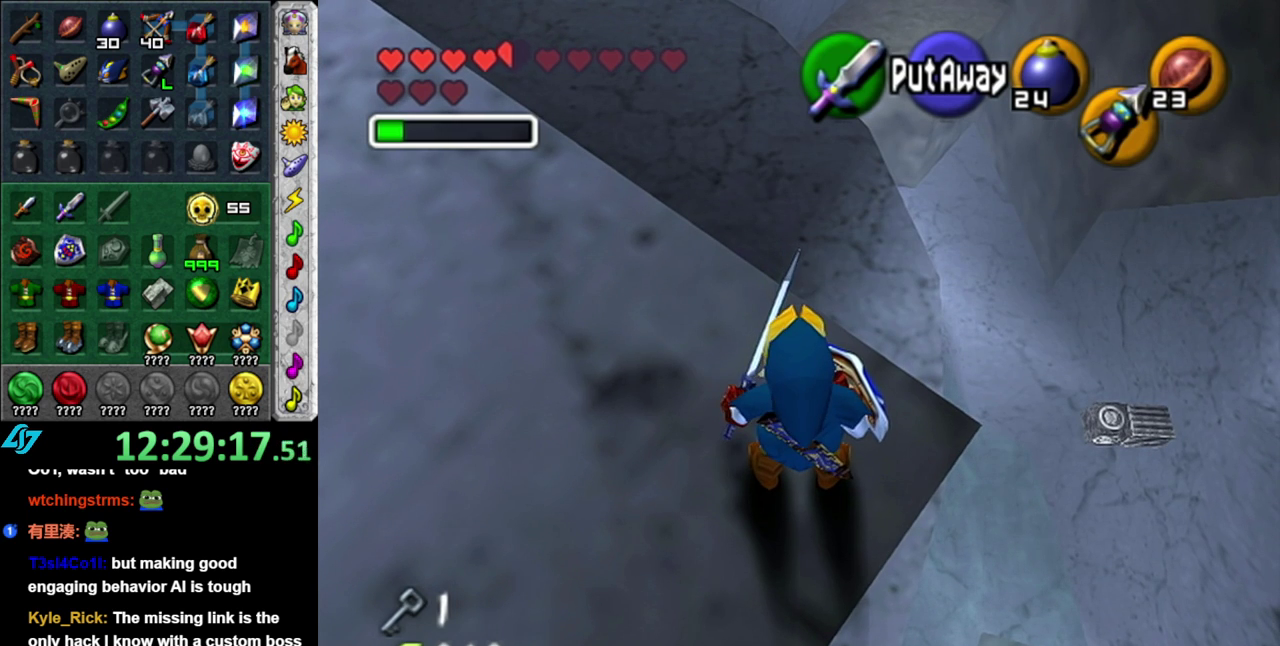
{"buttons": [], "left_stick": "center", "right_stick": "center", "events": []}
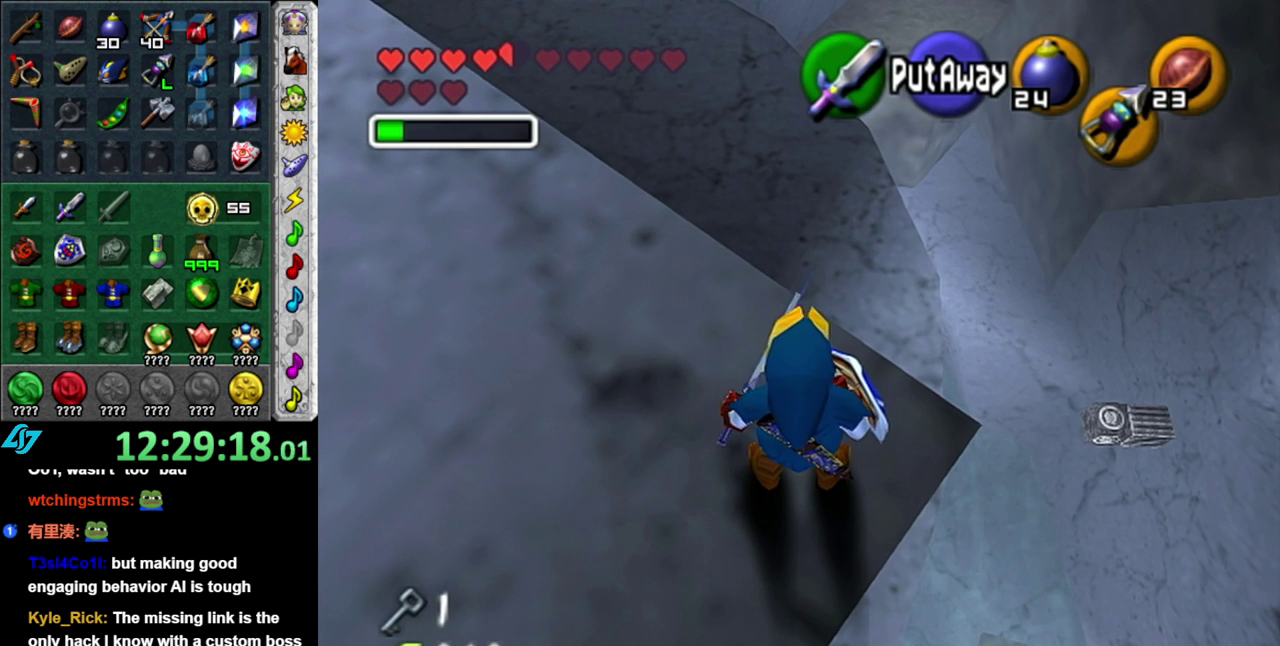
{"buttons": [], "left_stick": "up-left", "right_stick": "center", "events": [[183, "left_stick", "up-left"]]}
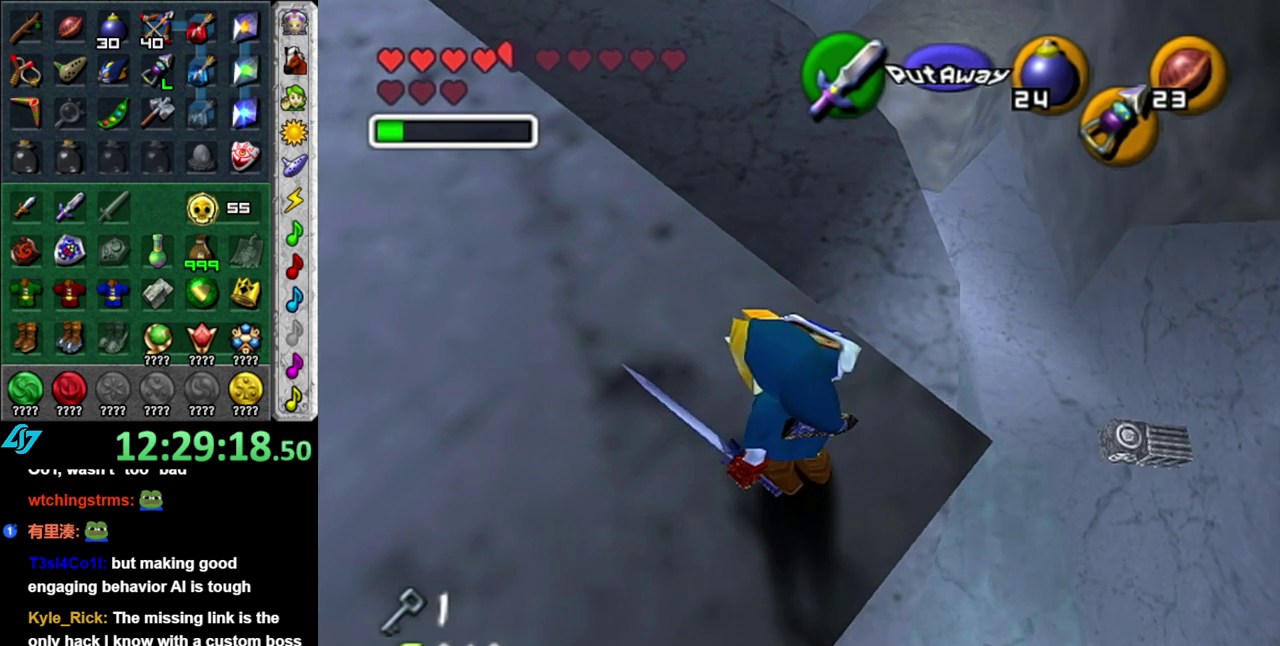
{"buttons": [], "left_stick": "center", "right_stick": "center", "events": [[50, "left_stick", "center"]]}